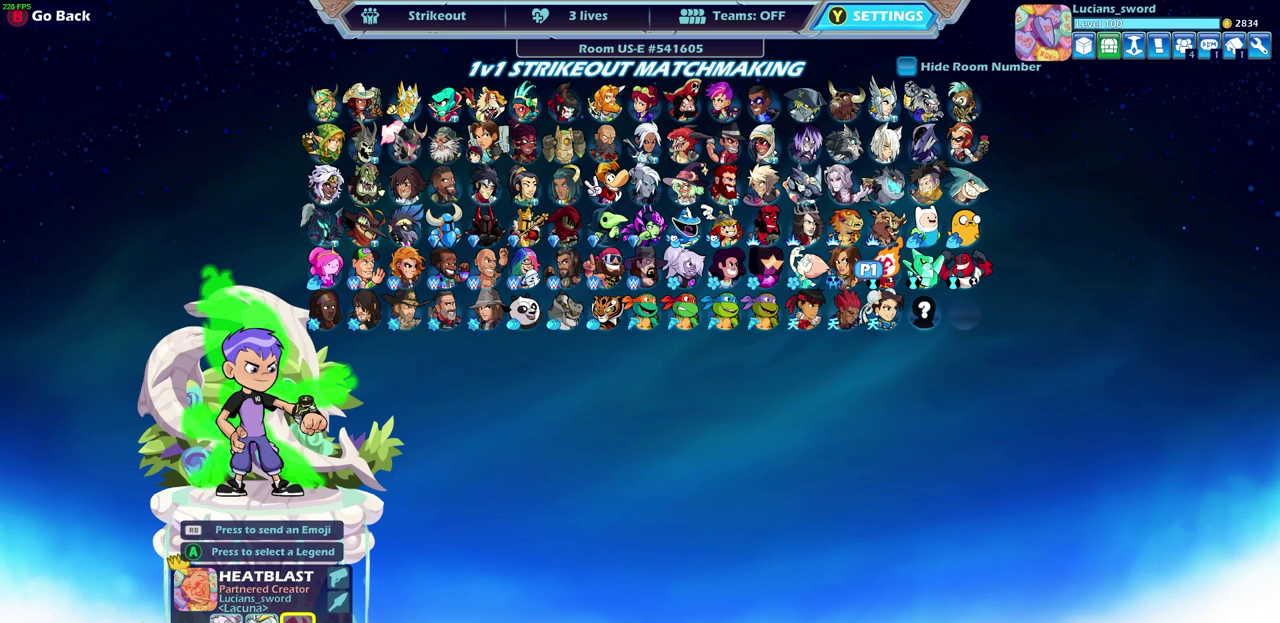
Gameplay with a controller (PlayStation layout); each line is a JSON object with the inputs held at the frame after it (dt_ms = milliseconds from this image to that frame). "events" lists button and stick changes between this image and that frame as [ms after this image, input, new state], when the widget could be followed in between. This document gives stick clicks only as held states, not as events.
{"dt_ms": 400, "buttons": ["DPAD_DOWN"], "left_stick": "center", "right_stick": "center", "events": [[100, "DPAD_RIGHT", "up"], [217, "DPAD_RIGHT", "down"], [300, "DPAD_RIGHT", "up"], [383, "DPAD_DOWN", "down"]]}
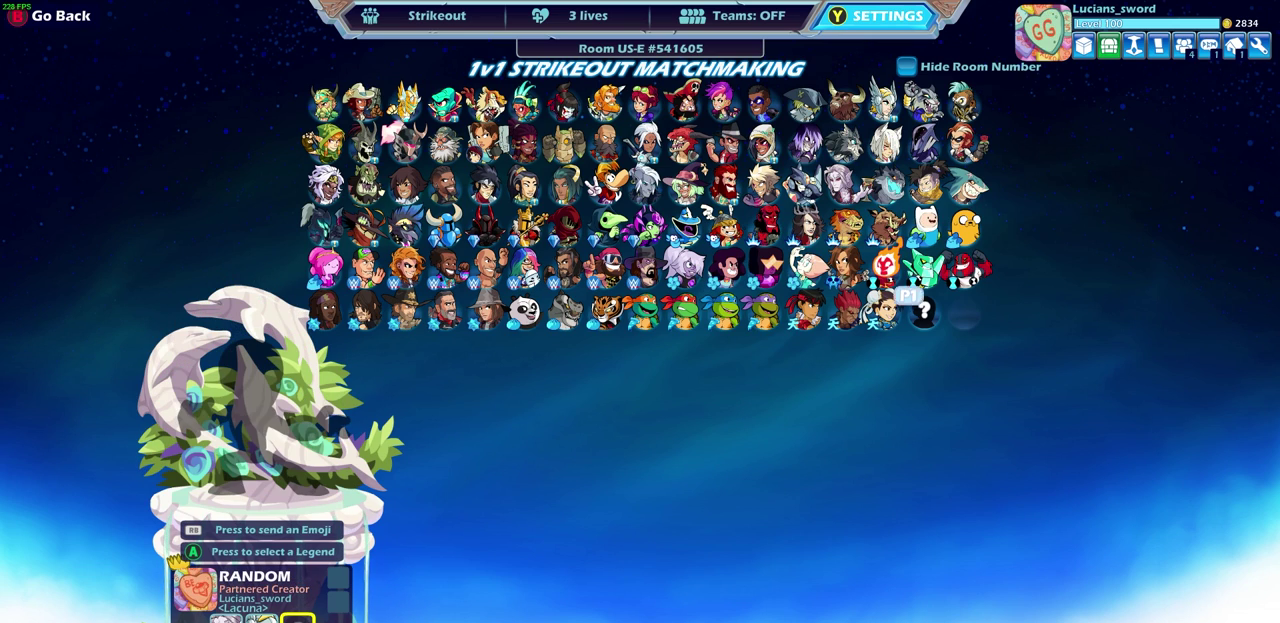
{"dt_ms": 800, "buttons": ["CROSS"], "left_stick": "center", "right_stick": "center", "events": [[83, "DPAD_DOWN", "up"], [167, "CROSS", "down"], [300, "CROSS", "up"], [583, "CROSS", "down"], [667, "CROSS", "up"], [800, "CROSS", "down"]]}
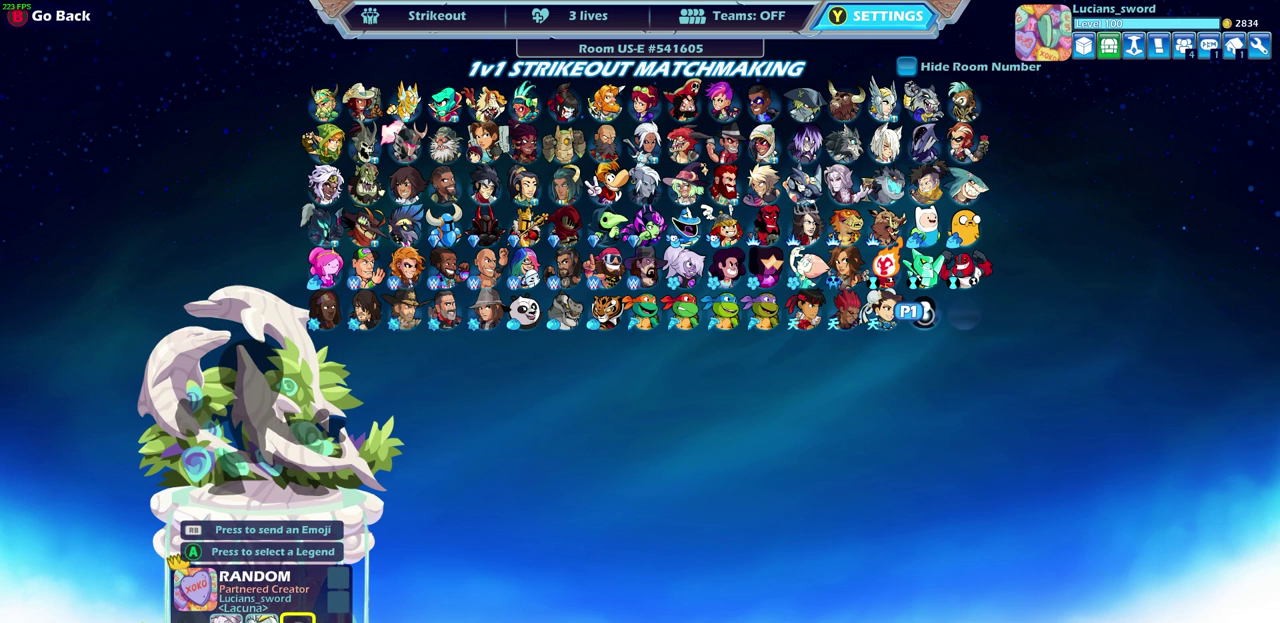
{"dt_ms": 300, "buttons": [], "left_stick": "center", "right_stick": "center", "events": [[67, "CROSS", "up"], [183, "CROSS", "down"], [250, "CROSS", "up"]]}
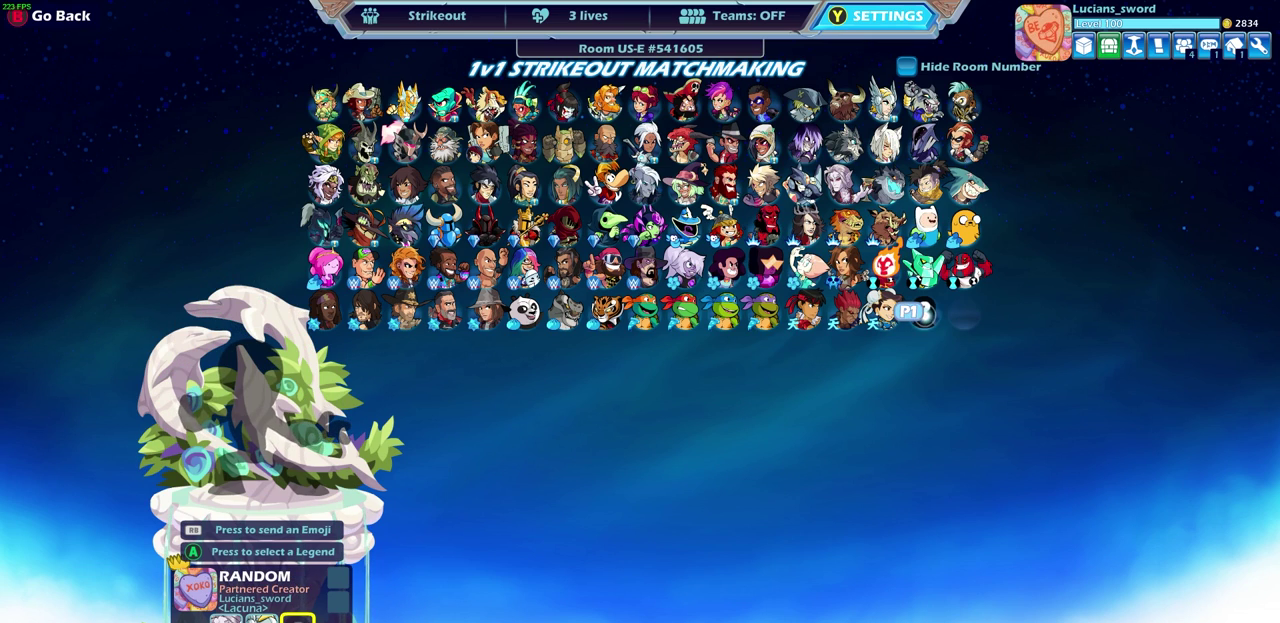
{"dt_ms": 300, "buttons": [], "left_stick": "center", "right_stick": "center", "events": [[50, "CROSS", "down"], [117, "CROSS", "up"], [150, "DPAD_LEFT", "down"], [250, "DPAD_LEFT", "up"]]}
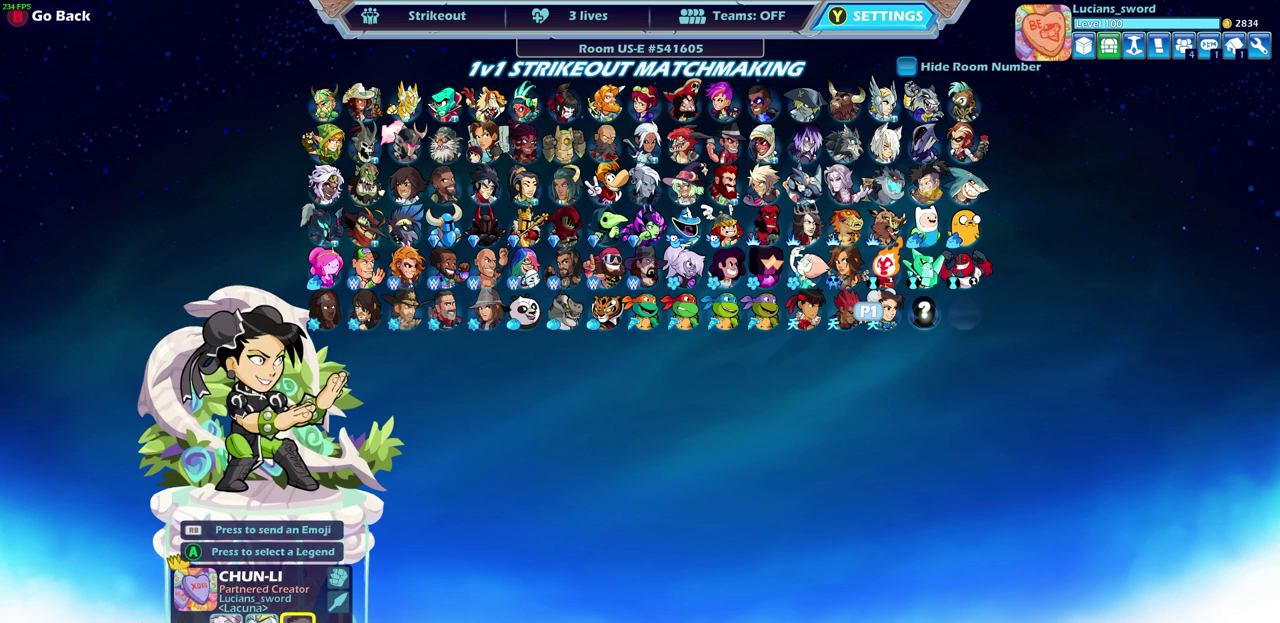
{"dt_ms": 900, "buttons": [], "left_stick": "center", "right_stick": "center", "events": [[217, "DPAD_LEFT", "down"], [317, "DPAD_LEFT", "up"], [400, "DPAD_LEFT", "down"], [500, "DPAD_LEFT", "up"], [583, "DPAD_LEFT", "down"], [683, "DPAD_LEFT", "up"], [767, "DPAD_LEFT", "down"], [867, "DPAD_LEFT", "up"]]}
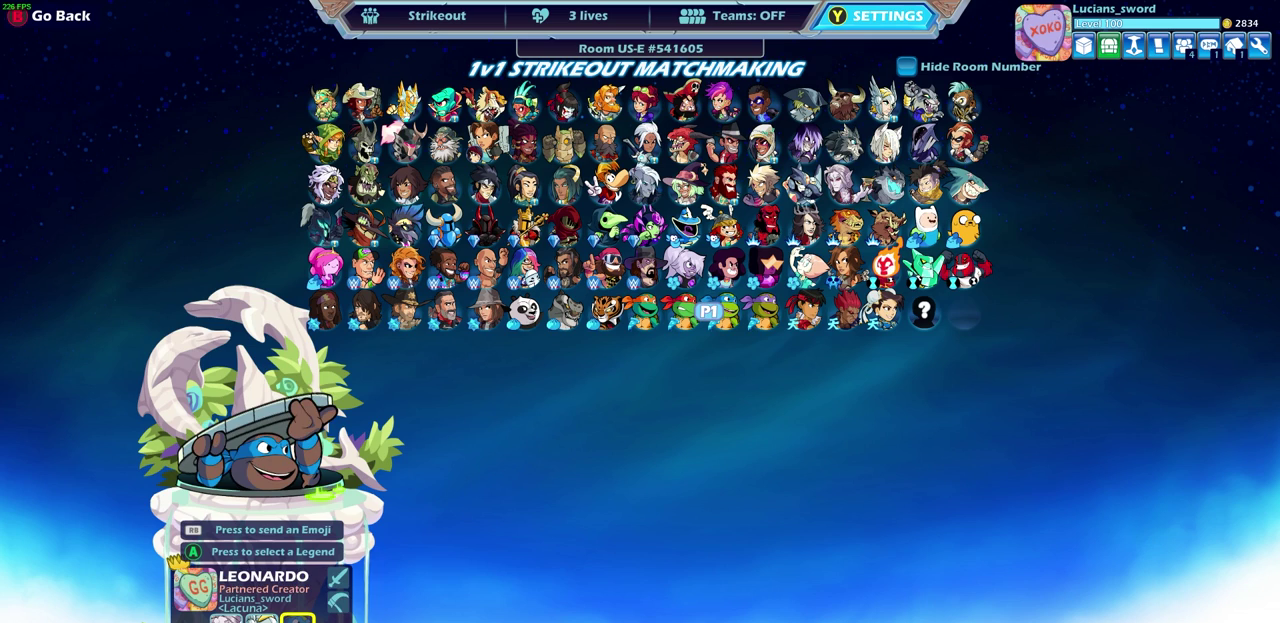
{"dt_ms": 300, "buttons": ["DPAD_LEFT"], "left_stick": "center", "right_stick": "center", "events": [[67, "DPAD_LEFT", "down"], [133, "DPAD_LEFT", "up"], [233, "DPAD_LEFT", "down"]]}
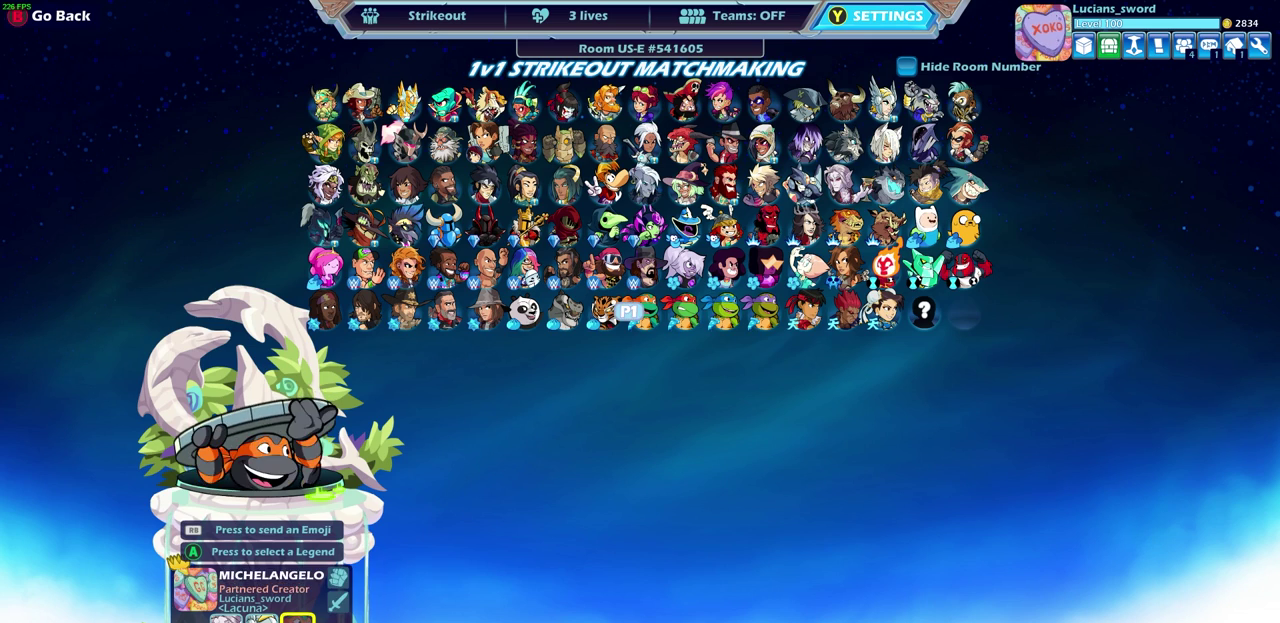
{"dt_ms": 300, "buttons": [], "left_stick": "center", "right_stick": "center", "events": [[33, "DPAD_LEFT", "up"], [150, "DPAD_UP", "down"], [267, "DPAD_UP", "up"]]}
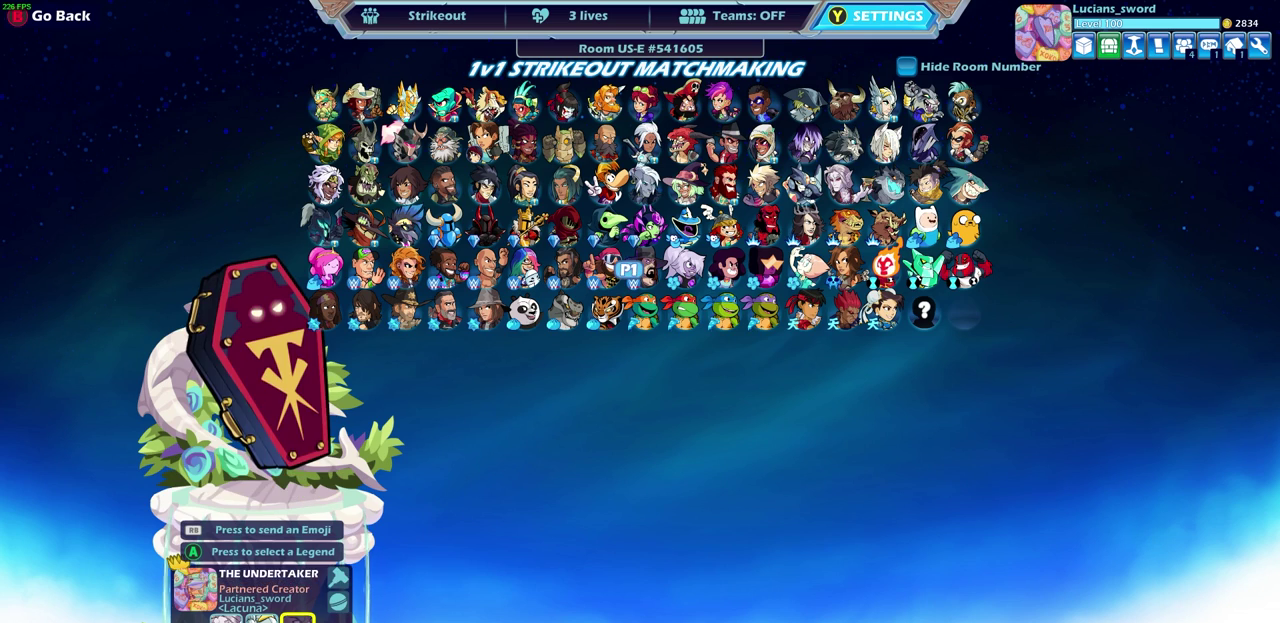
{"dt_ms": 700, "buttons": [], "left_stick": "center", "right_stick": "center", "events": [[67, "DPAD_UP", "down"], [183, "DPAD_UP", "up"], [300, "DPAD_UP", "down"], [433, "DPAD_UP", "up"]]}
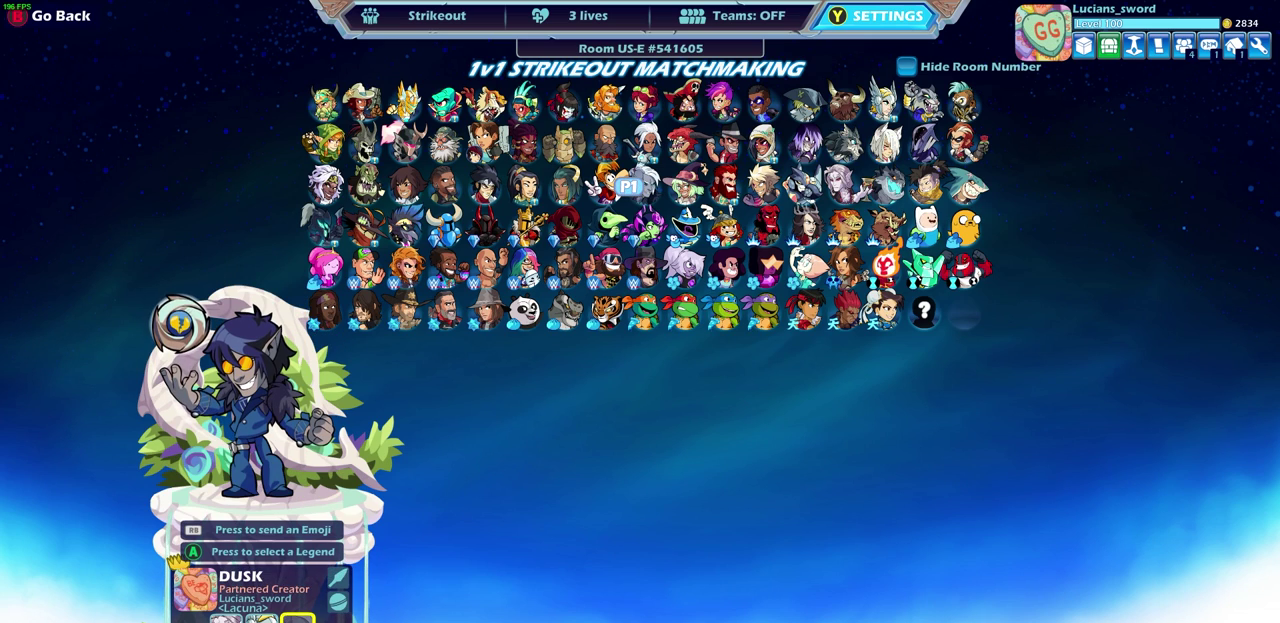
{"dt_ms": 500, "buttons": [], "left_stick": "center", "right_stick": "center", "events": []}
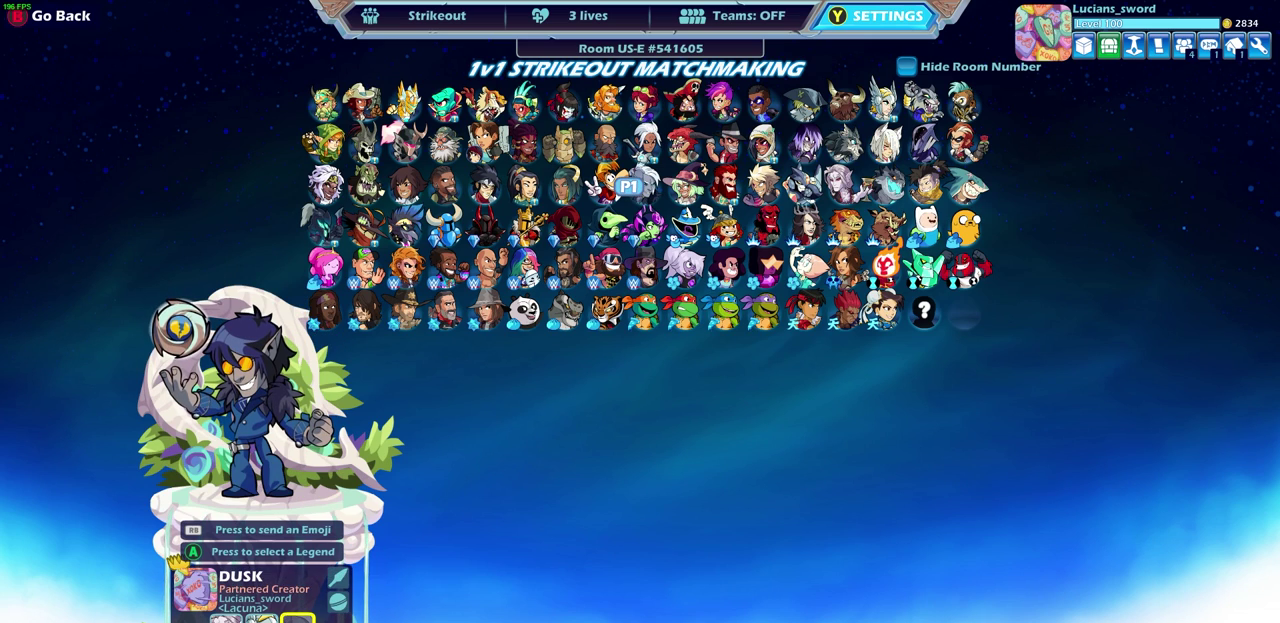
{"dt_ms": 600, "buttons": [], "left_stick": "center", "right_stick": "center", "events": [[433, "DPAD_LEFT", "down"], [533, "DPAD_LEFT", "up"]]}
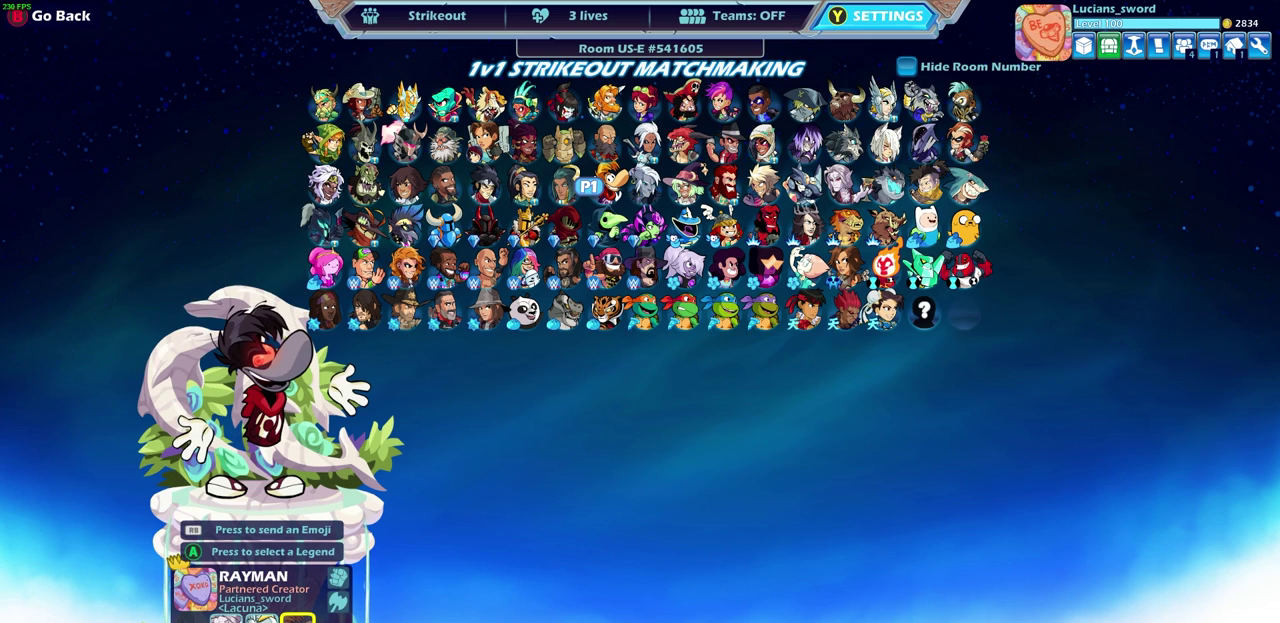
{"dt_ms": 400, "buttons": [], "left_stick": "center", "right_stick": "center", "events": []}
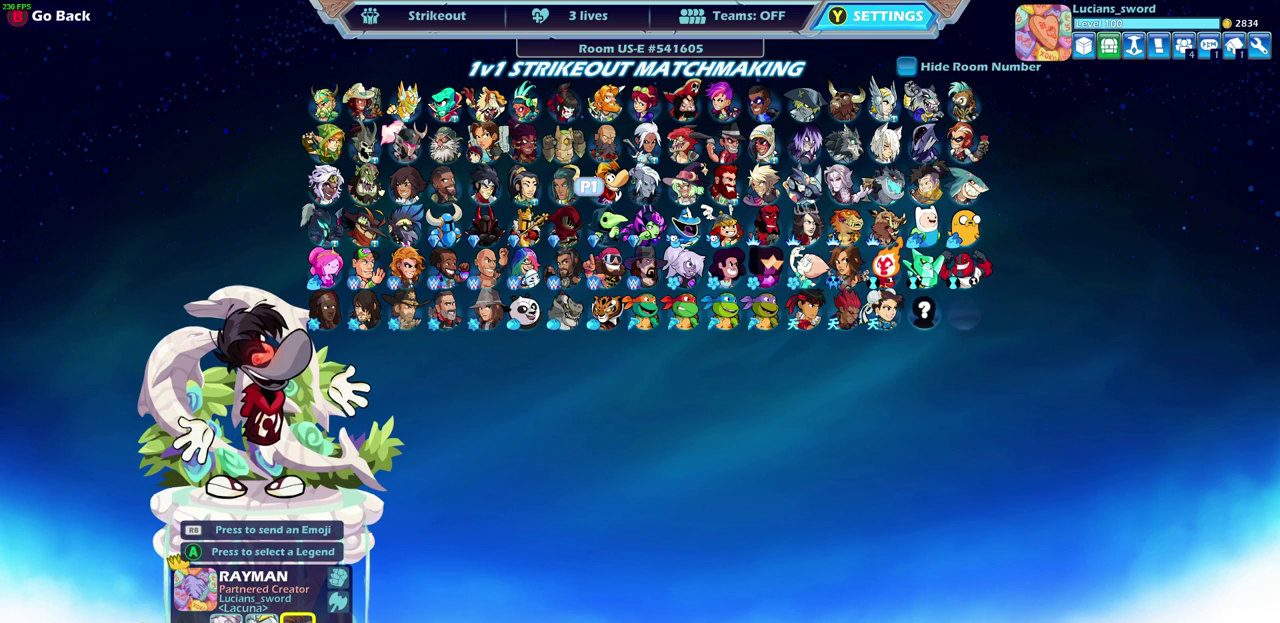
{"dt_ms": 500, "buttons": [], "left_stick": "center", "right_stick": "center", "events": [[217, "DPAD_LEFT", "down"], [317, "DPAD_LEFT", "up"]]}
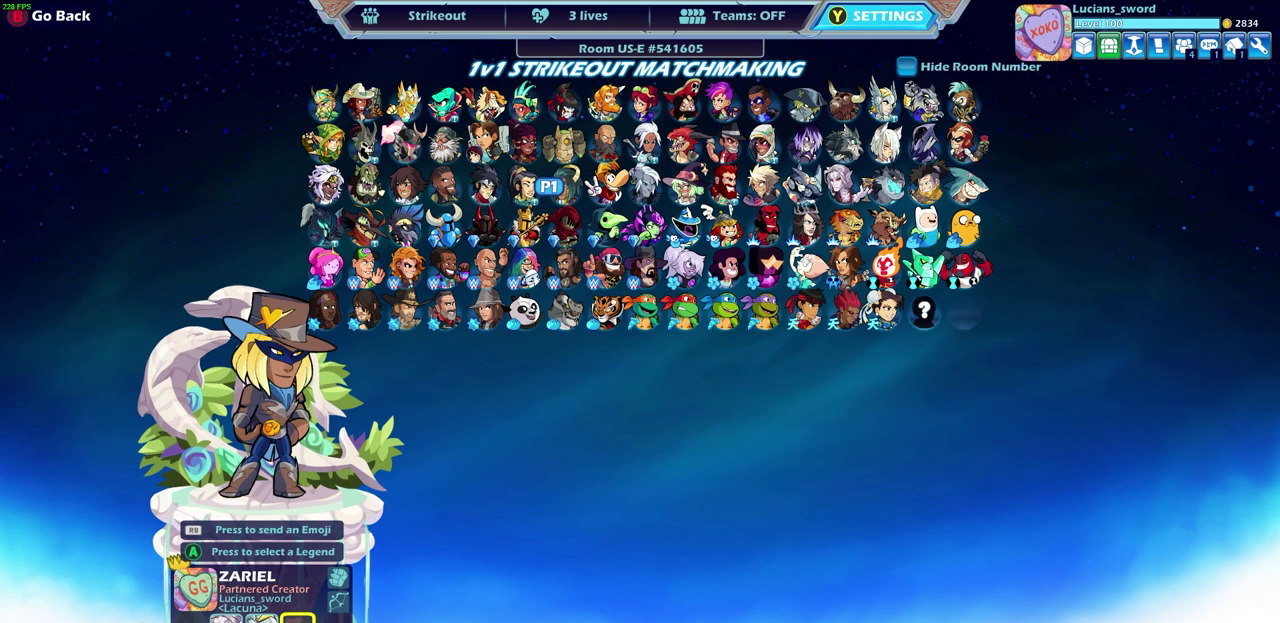
{"dt_ms": 500, "buttons": [], "left_stick": "center", "right_stick": "center", "events": [[183, "CROSS", "down"], [267, "CROSS", "up"]]}
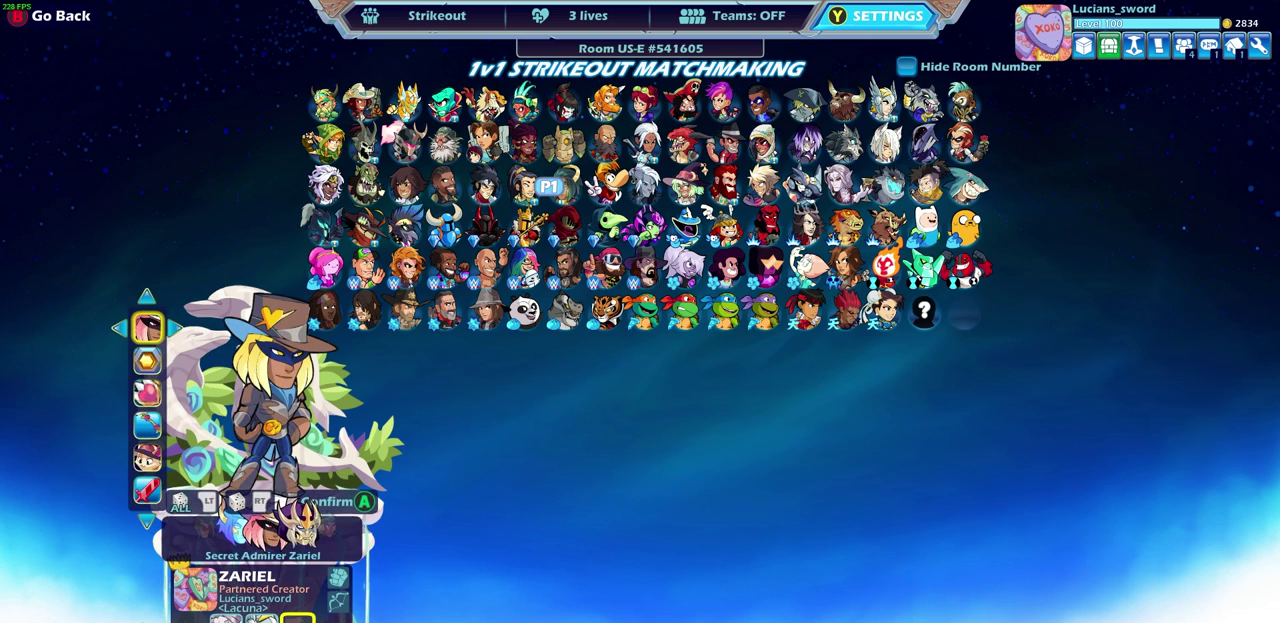
{"dt_ms": 500, "buttons": [], "left_stick": "center", "right_stick": "center", "events": []}
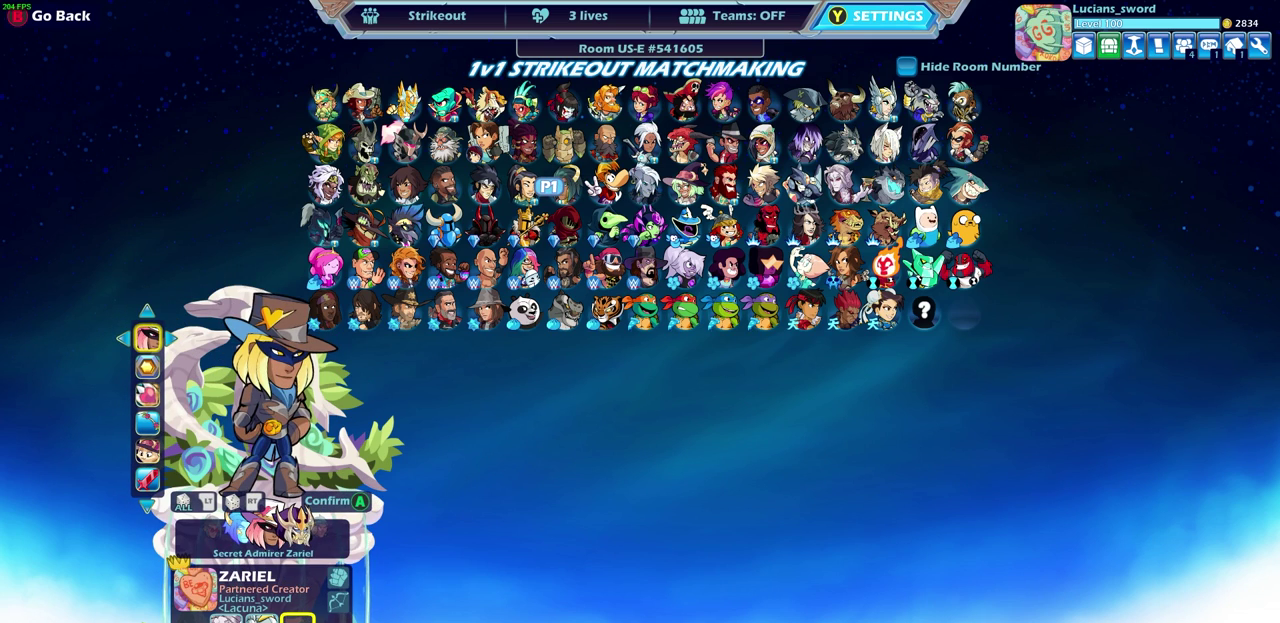
{"dt_ms": 300, "buttons": [], "left_stick": "center", "right_stick": "center", "events": [[167, "DPAD_LEFT", "down"], [267, "DPAD_LEFT", "up"]]}
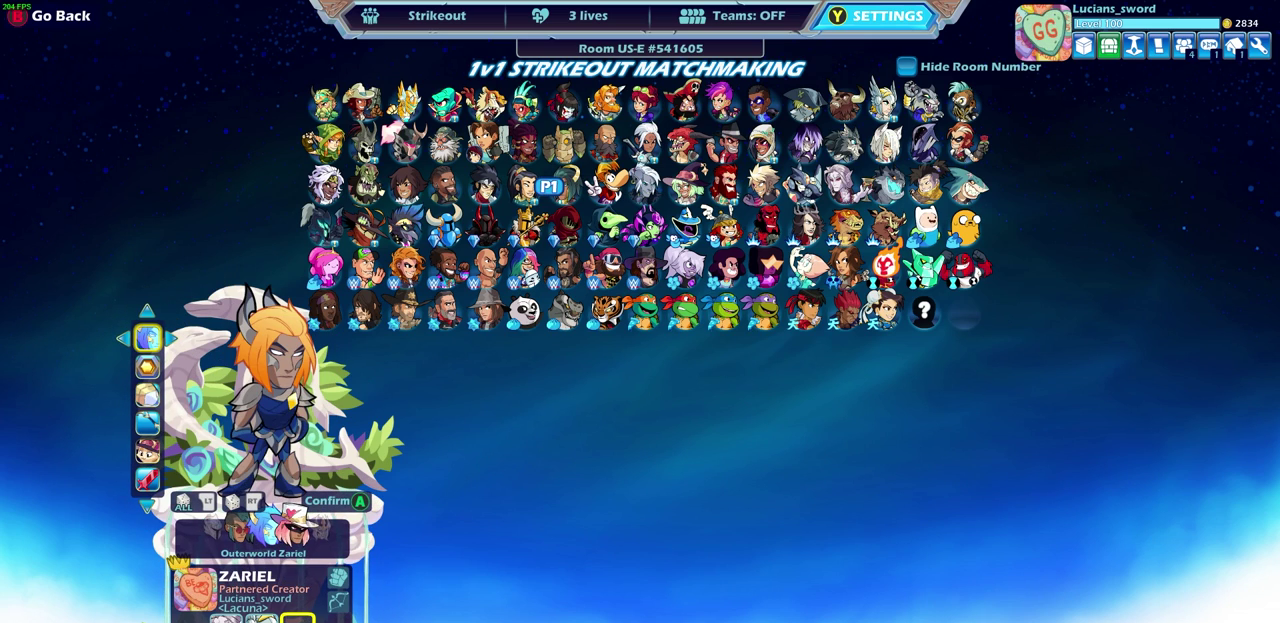
{"dt_ms": 700, "buttons": ["DPAD_DOWN"], "left_stick": "center", "right_stick": "center", "events": [[700, "DPAD_DOWN", "down"]]}
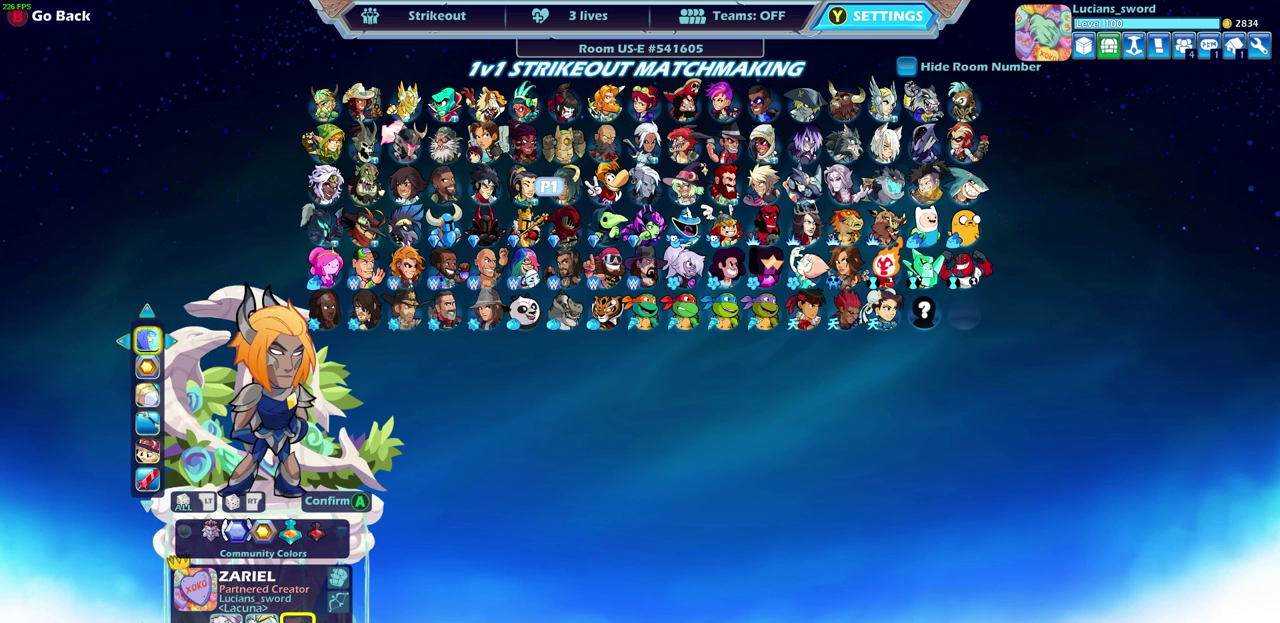
{"dt_ms": 500, "buttons": [], "left_stick": "center", "right_stick": "center", "events": [[117, "DPAD_DOWN", "up"], [383, "DPAD_LEFT", "down"], [467, "DPAD_LEFT", "up"]]}
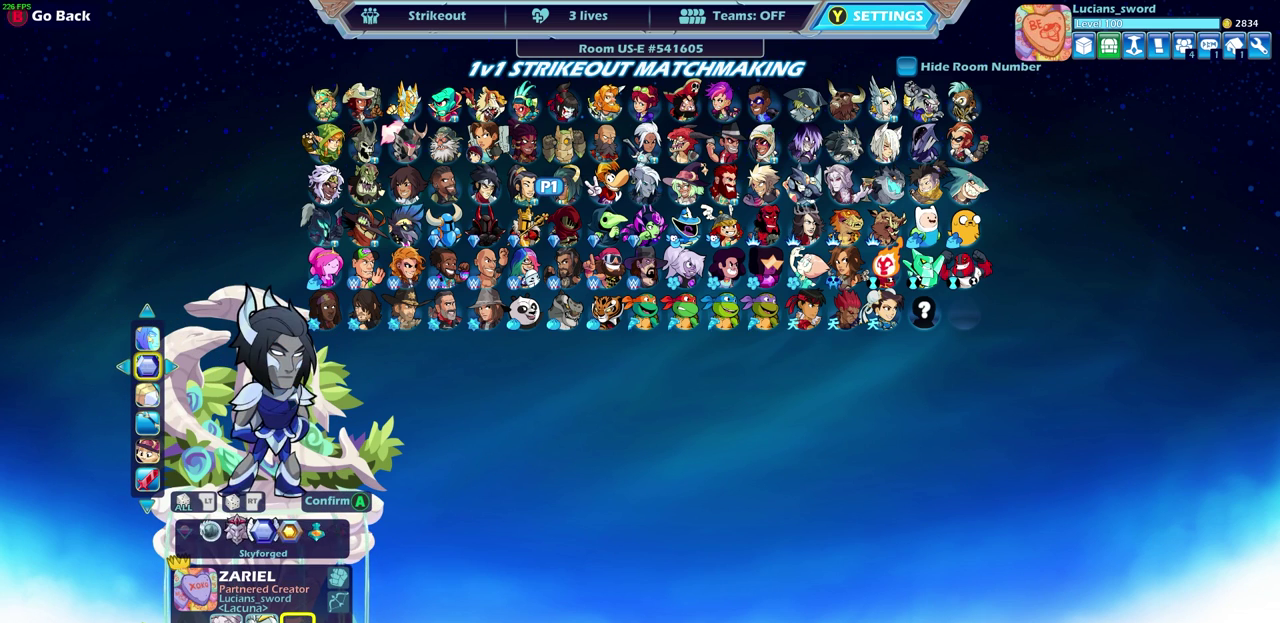
{"dt_ms": 500, "buttons": [], "left_stick": "center", "right_stick": "center", "events": [[50, "DPAD_LEFT", "down"], [317, "DPAD_LEFT", "up"], [383, "DPAD_LEFT", "down"], [483, "DPAD_LEFT", "up"]]}
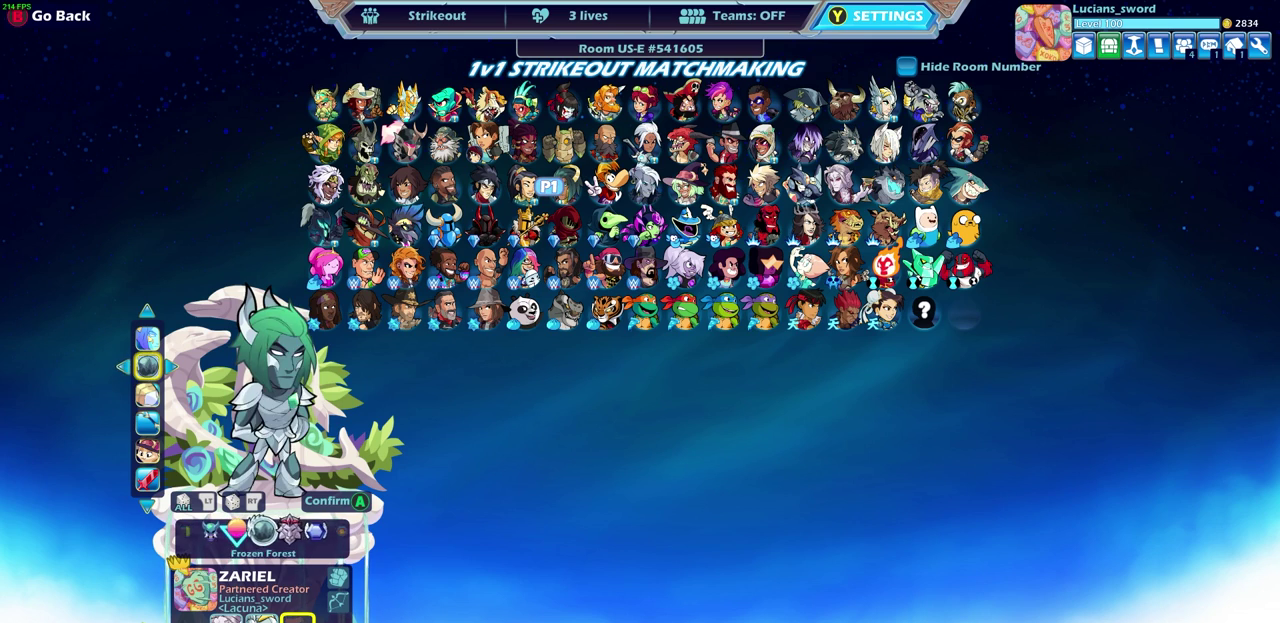
{"dt_ms": 700, "buttons": [], "left_stick": "center", "right_stick": "center", "events": [[67, "DPAD_LEFT", "down"], [150, "DPAD_LEFT", "up"], [233, "DPAD_LEFT", "down"], [300, "DPAD_LEFT", "up"], [400, "DPAD_LEFT", "down"], [450, "DPAD_LEFT", "up"], [550, "DPAD_LEFT", "down"], [617, "DPAD_LEFT", "up"]]}
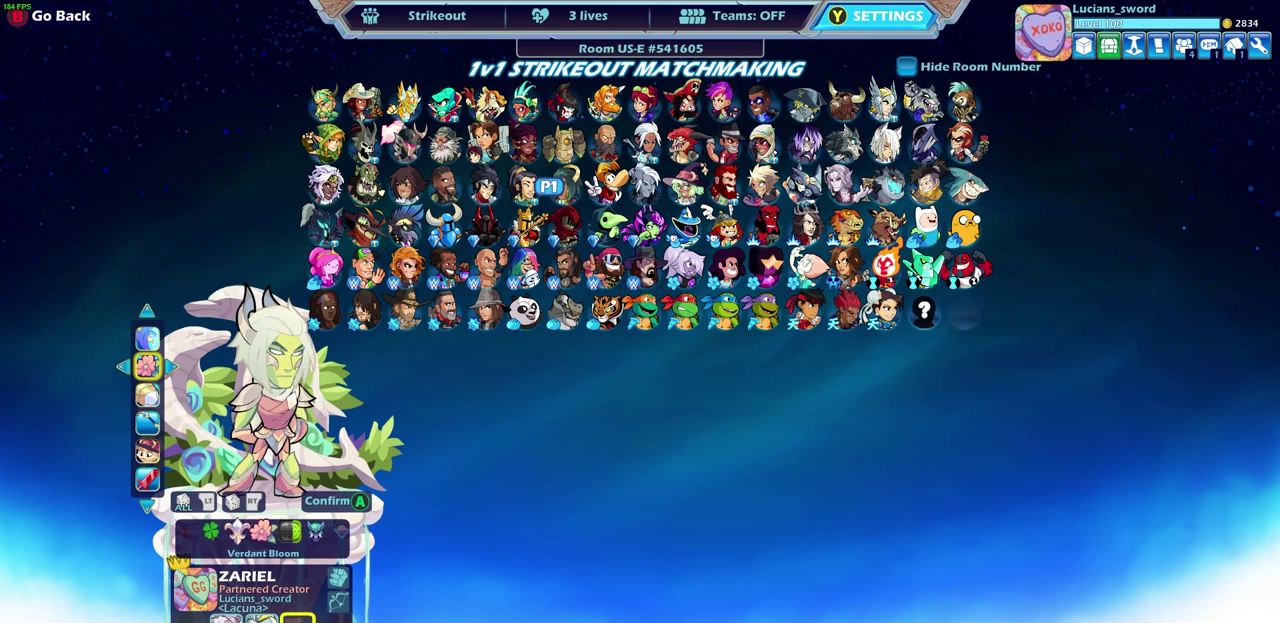
{"dt_ms": 300, "buttons": [], "left_stick": "center", "right_stick": "center", "events": [[17, "DPAD_LEFT", "down"], [83, "DPAD_LEFT", "up"], [167, "DPAD_LEFT", "down"], [250, "DPAD_LEFT", "up"]]}
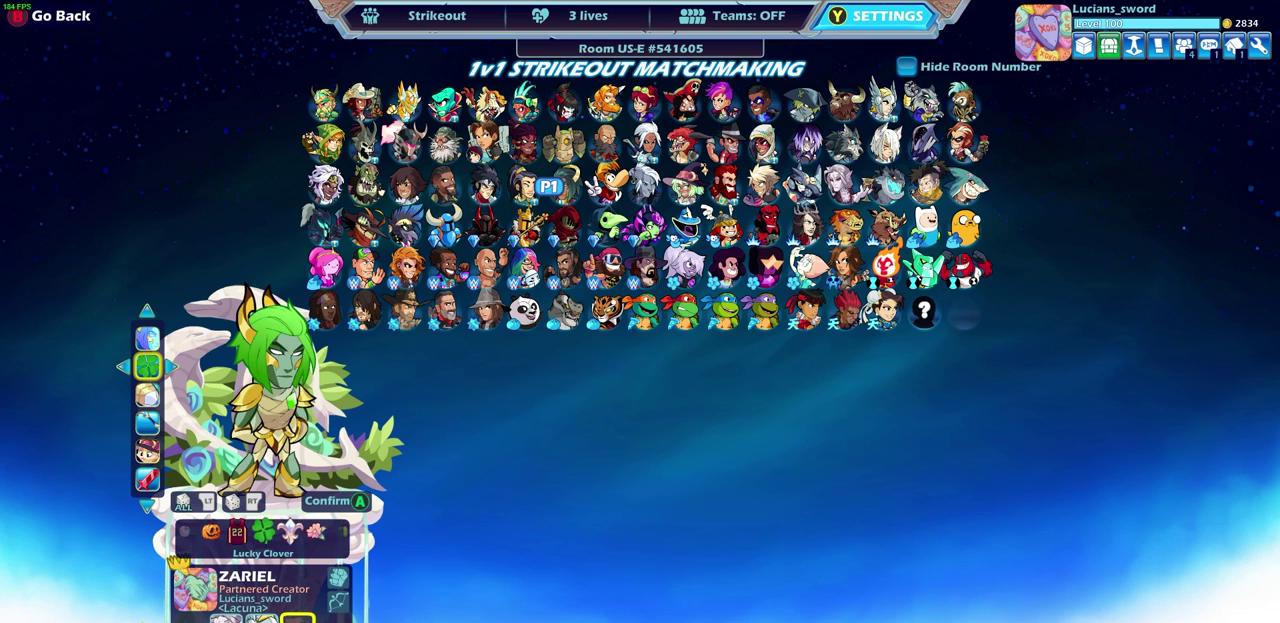
{"dt_ms": 600, "buttons": ["DPAD_LEFT"], "left_stick": "center", "right_stick": "center", "events": [[17, "DPAD_LEFT", "down"], [100, "DPAD_LEFT", "up"], [183, "DPAD_LEFT", "down"], [267, "DPAD_LEFT", "up"], [367, "DPAD_LEFT", "down"], [433, "DPAD_LEFT", "up"], [550, "DPAD_LEFT", "down"]]}
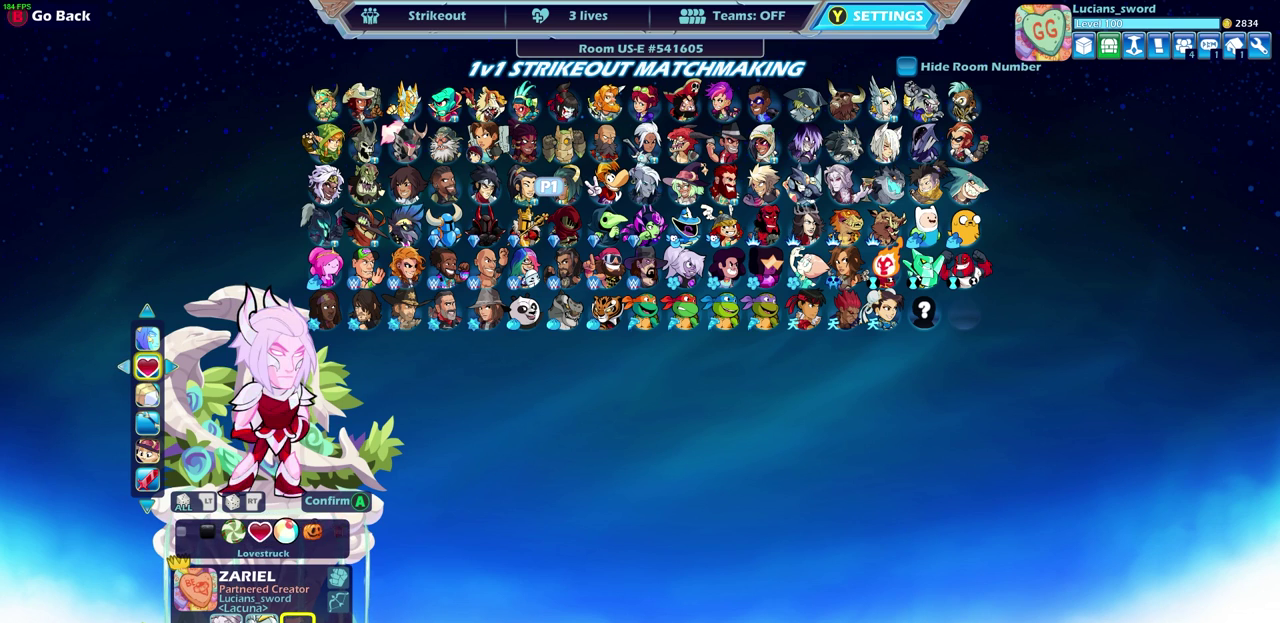
{"dt_ms": 400, "buttons": [], "left_stick": "center", "right_stick": "center", "events": [[17, "DPAD_LEFT", "up"], [100, "DPAD_LEFT", "down"], [183, "DPAD_LEFT", "up"], [283, "DPAD_LEFT", "down"], [350, "DPAD_LEFT", "up"]]}
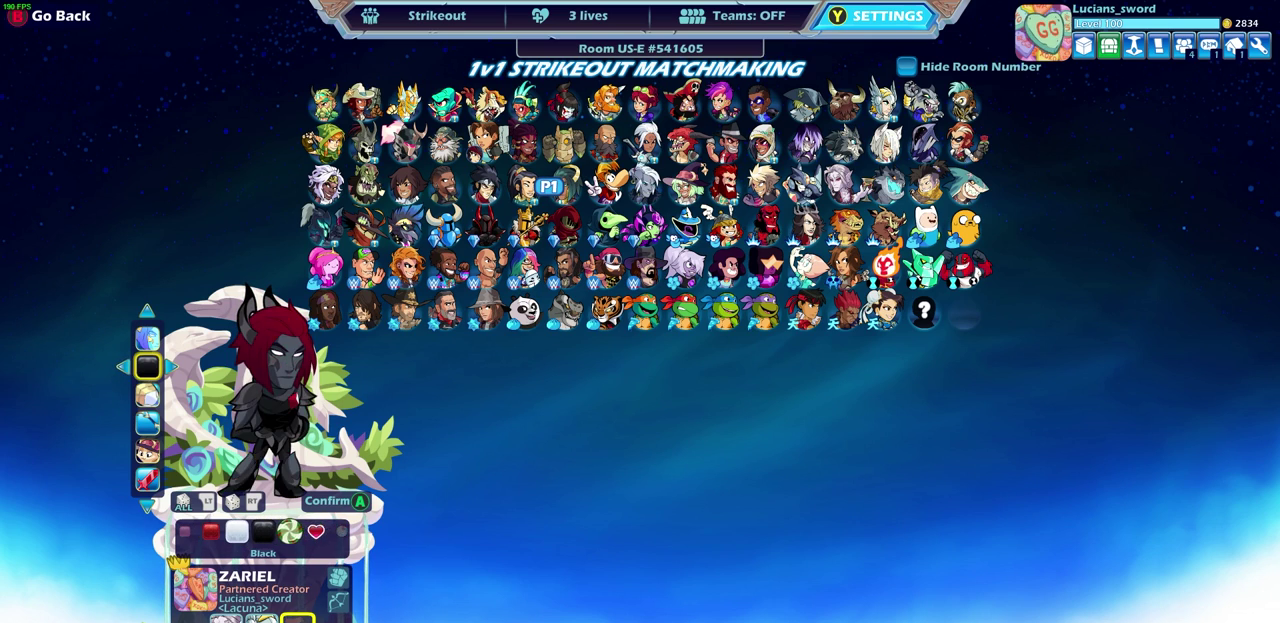
{"dt_ms": 600, "buttons": ["DPAD_UP"], "left_stick": "center", "right_stick": "center", "events": [[50, "DPAD_LEFT", "down"], [133, "DPAD_LEFT", "up"], [567, "DPAD_UP", "down"]]}
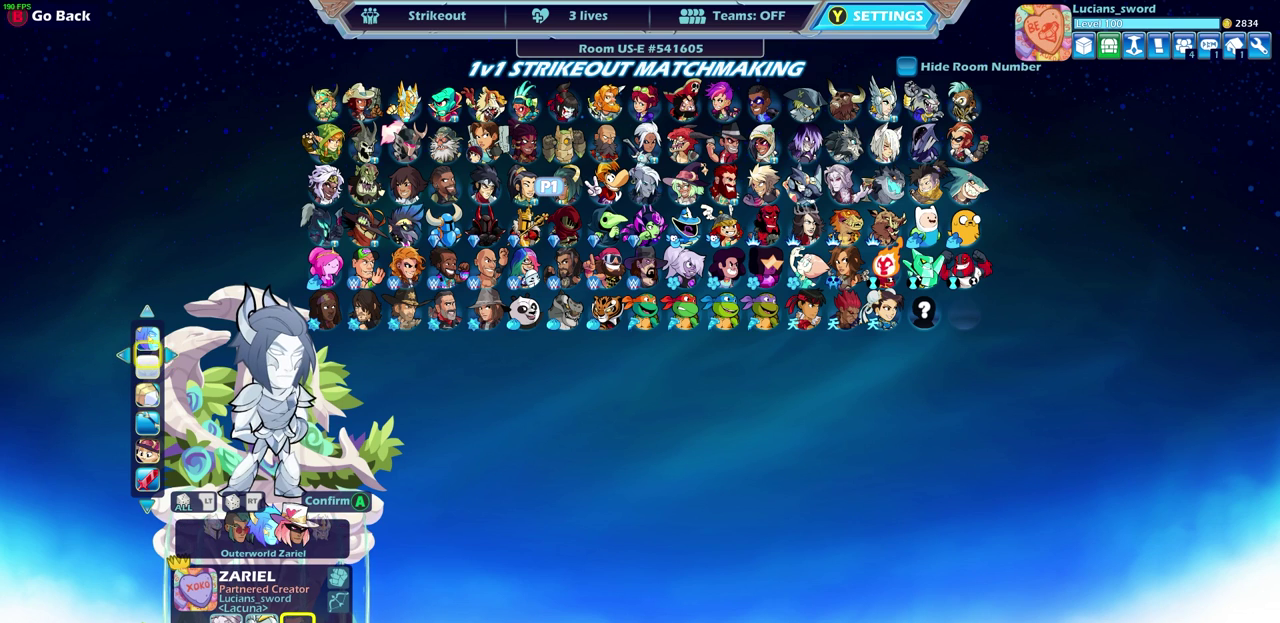
{"dt_ms": 400, "buttons": ["DPAD_LEFT"], "left_stick": "center", "right_stick": "center", "events": [[83, "DPAD_UP", "up"], [383, "DPAD_LEFT", "down"]]}
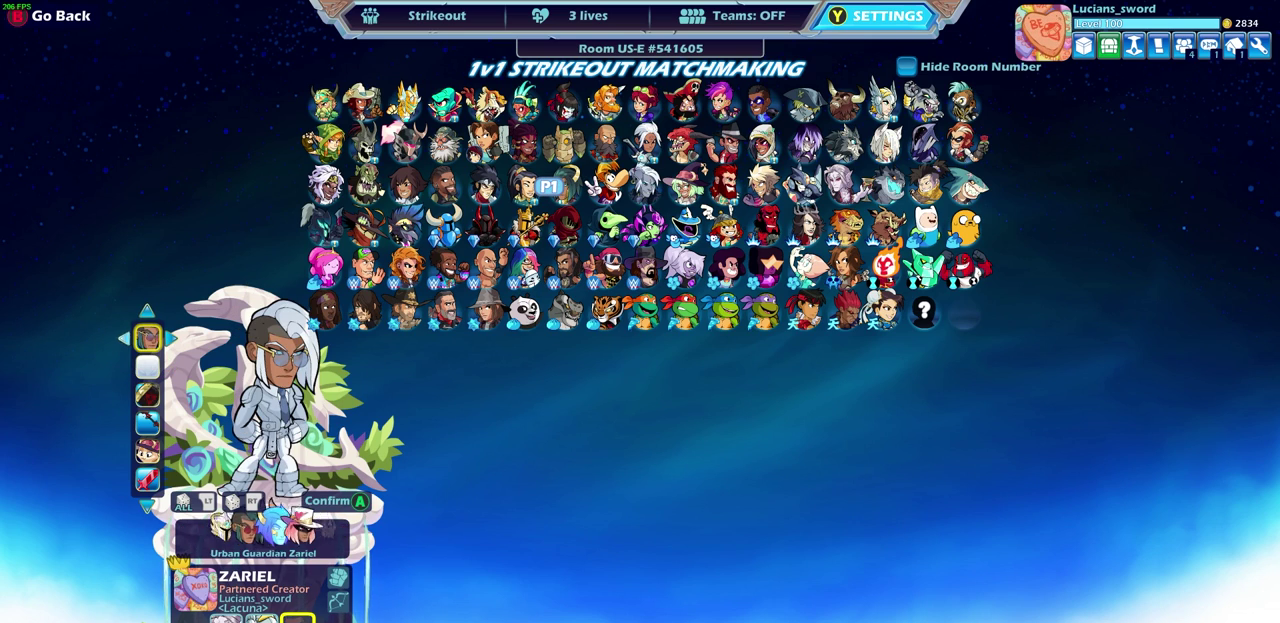
{"dt_ms": 500, "buttons": ["DPAD_LEFT"], "left_stick": "center", "right_stick": "center", "events": [[83, "DPAD_LEFT", "up"], [433, "DPAD_LEFT", "down"]]}
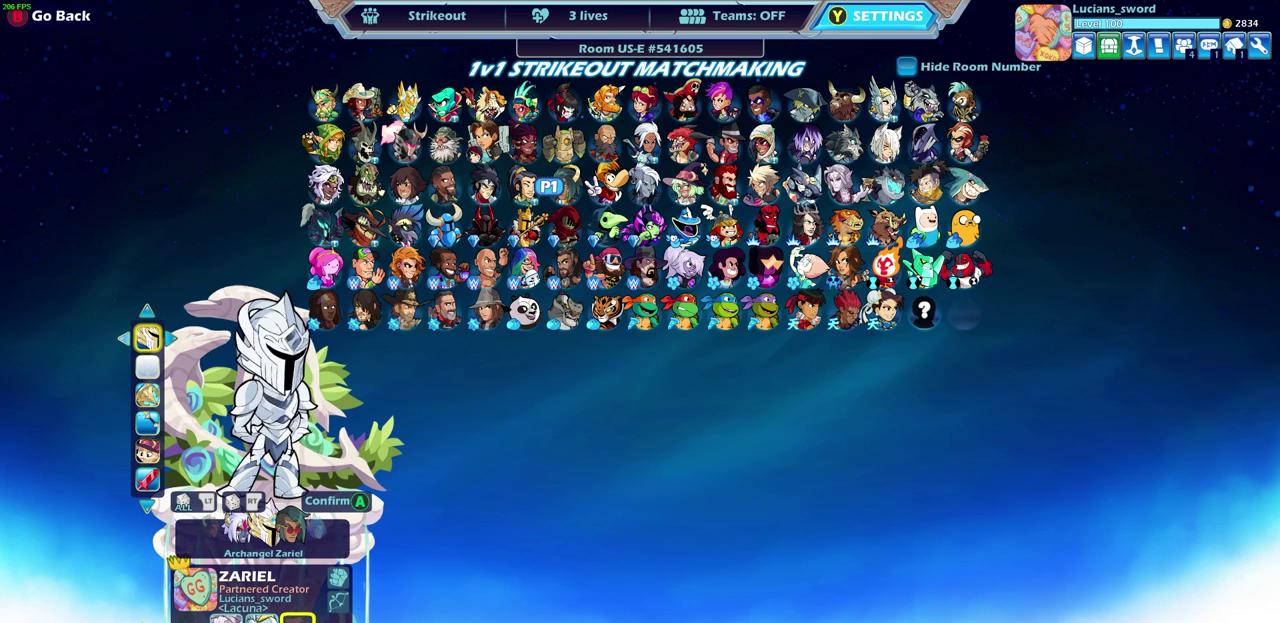
{"dt_ms": 500, "buttons": ["DPAD_LEFT"], "left_stick": "center", "right_stick": "center", "events": [[33, "DPAD_LEFT", "up"], [483, "DPAD_LEFT", "down"]]}
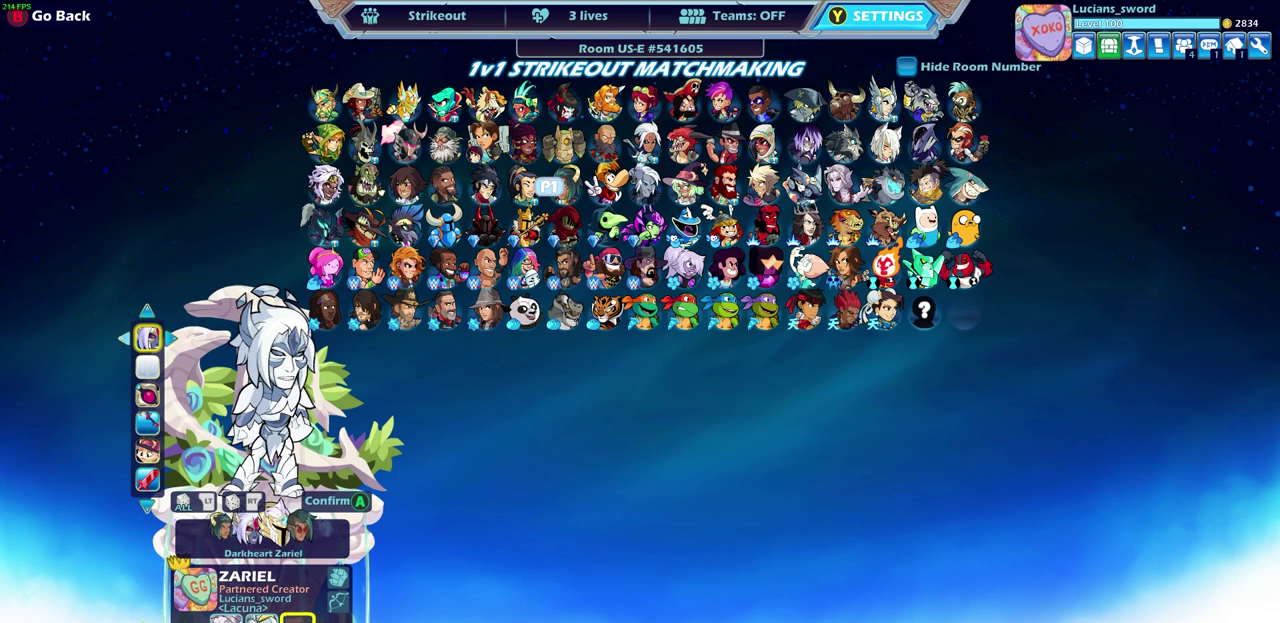
{"dt_ms": 500, "buttons": [], "left_stick": "center", "right_stick": "center", "events": [[50, "DPAD_LEFT", "up"]]}